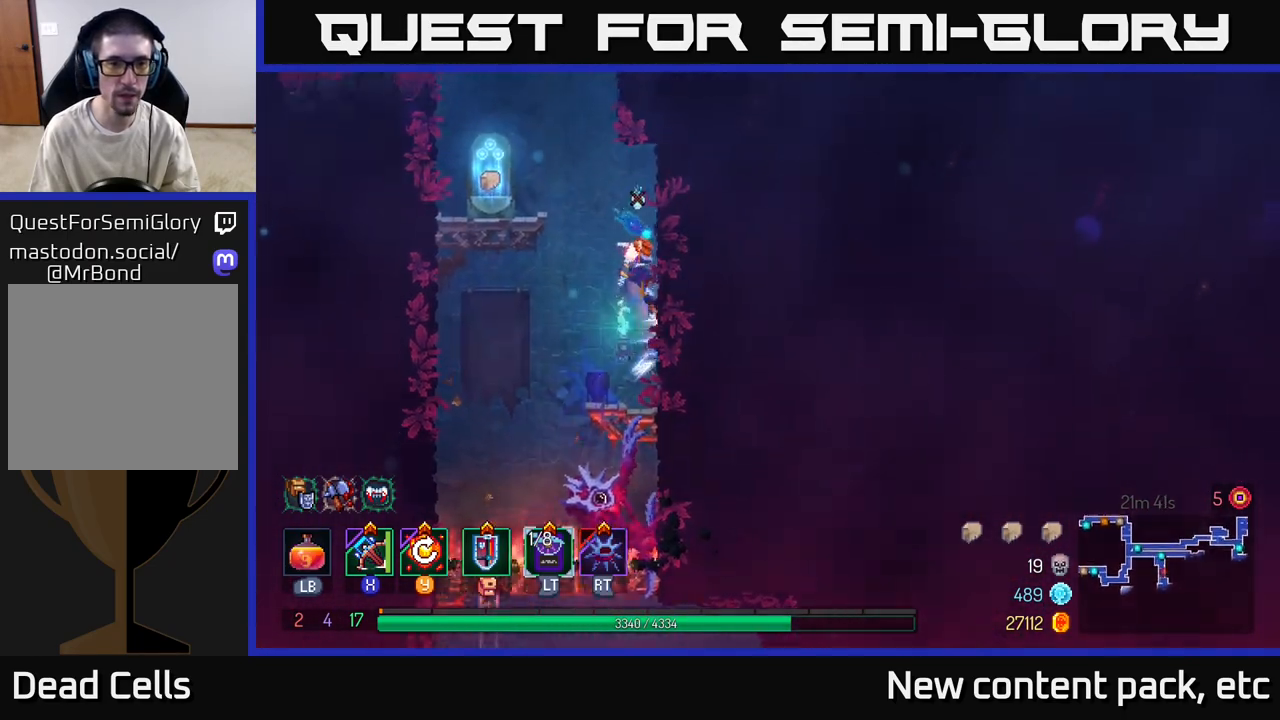
Gameplay with a controller (Xbox layout); each line is a JSON object with the inputs held at the frame after it. "events" lists button and stick changes between this image and that frame as [ms after this image, input, new state], when the widget could be followed in between. Not read: L3 R3.
{"buttons": [], "left_stick": "center", "right_stick": "center", "events": [[17, "left_stick", "left"], [67, "A", "down"], [167, "A", "up"], [383, "R1", "down"], [383, "left_stick", "center"], [483, "R1", "up"]]}
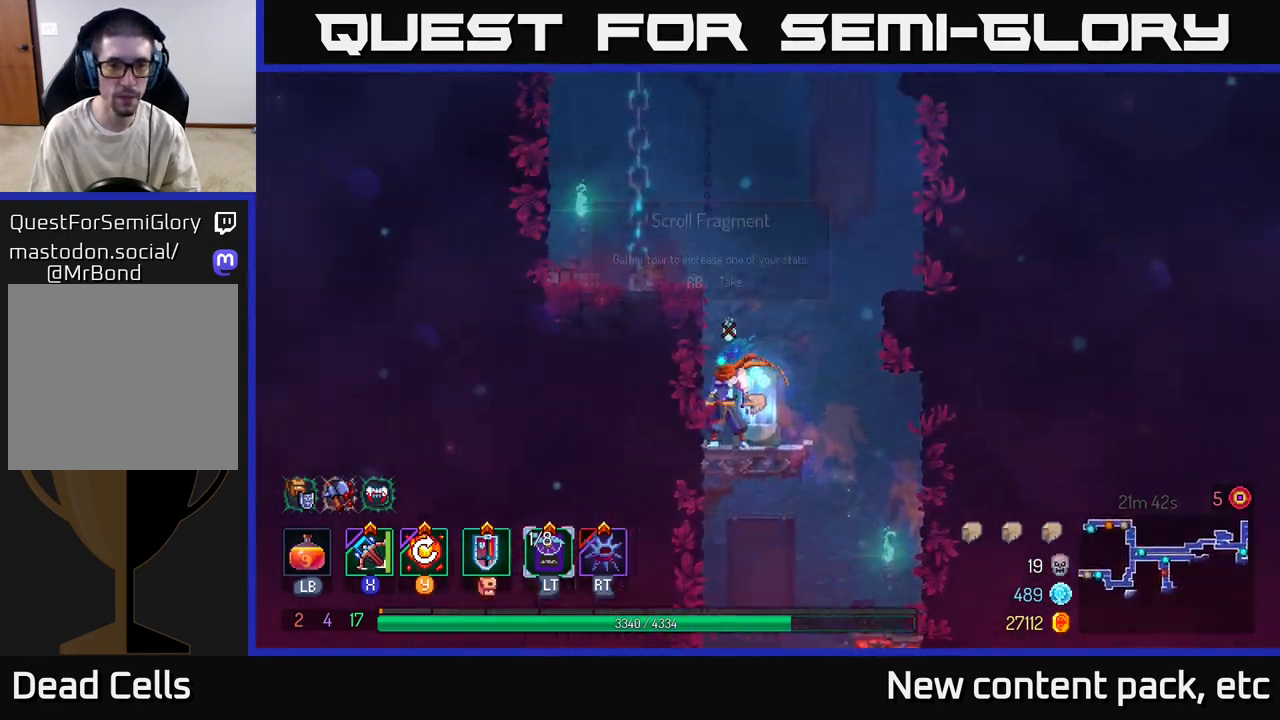
{"buttons": [], "left_stick": "center", "right_stick": "center", "events": [[83, "R1", "down"], [167, "R1", "up"], [233, "R1", "down"], [300, "R1", "up"]]}
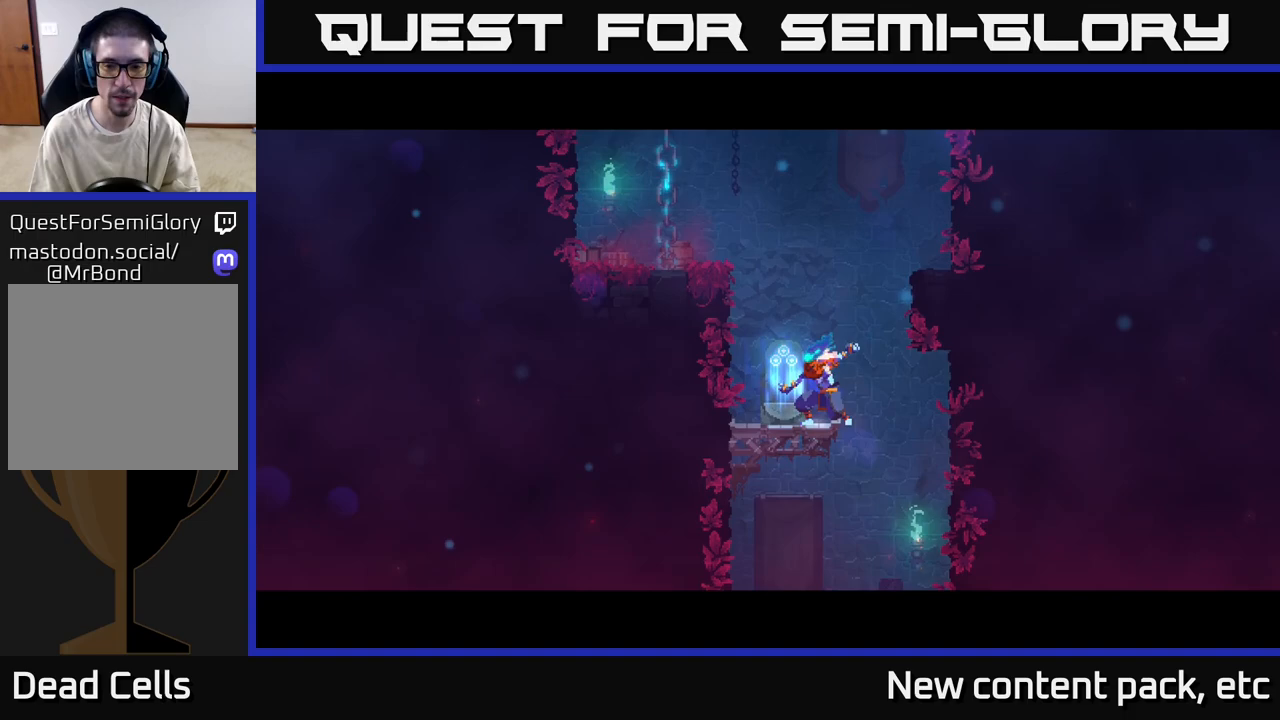
{"buttons": [], "left_stick": "center", "right_stick": "center", "events": []}
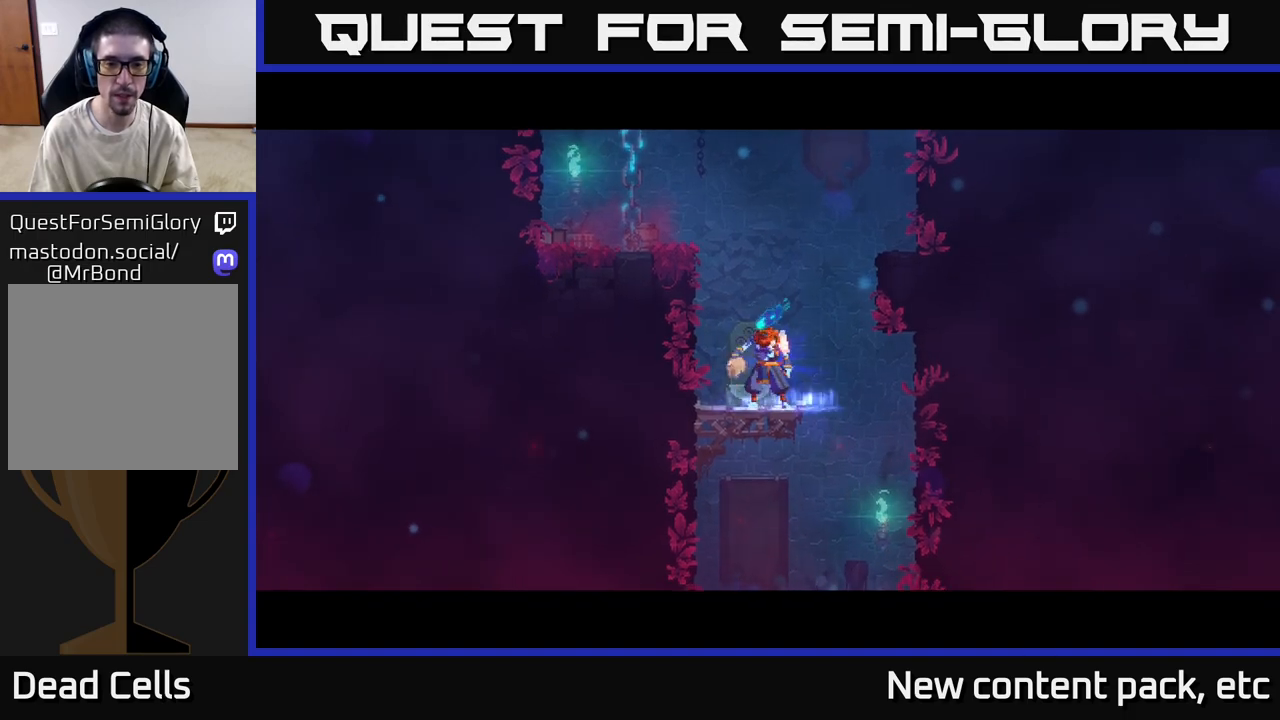
{"buttons": [], "left_stick": "down", "right_stick": "center", "events": [[433, "left_stick", "down"]]}
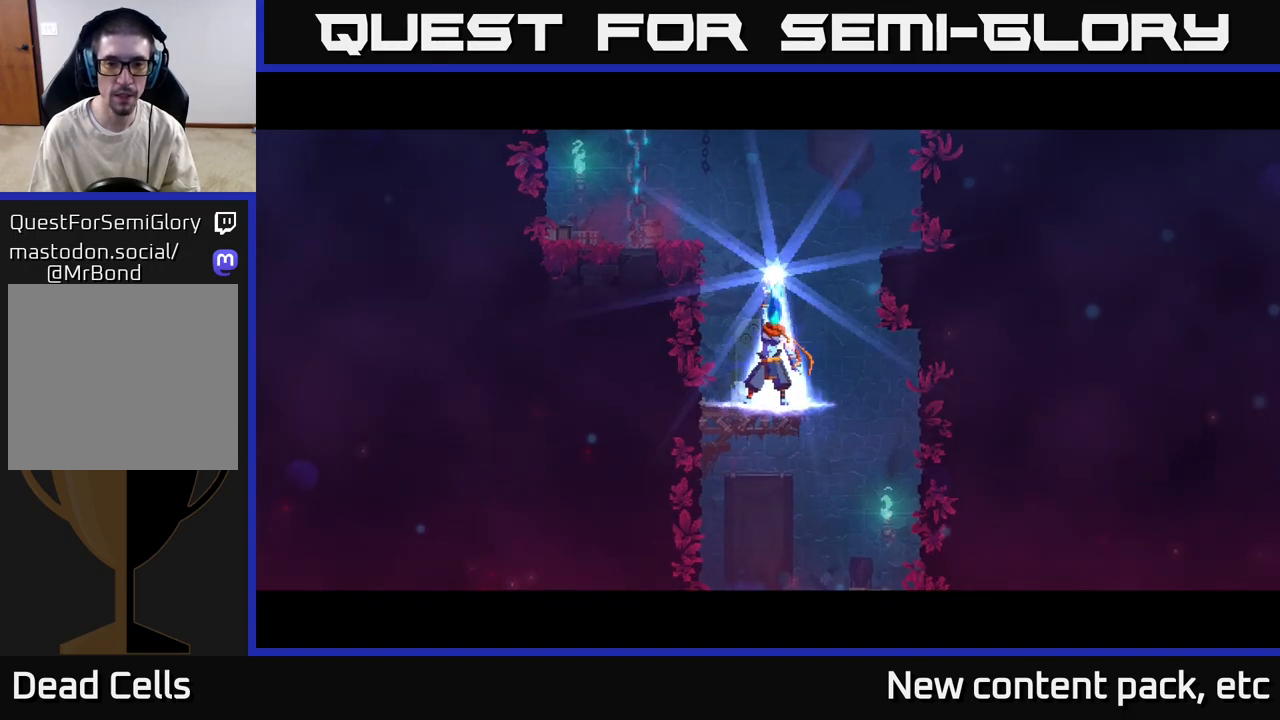
{"buttons": [], "left_stick": "center", "right_stick": "center", "events": [[150, "left_stick", "center"]]}
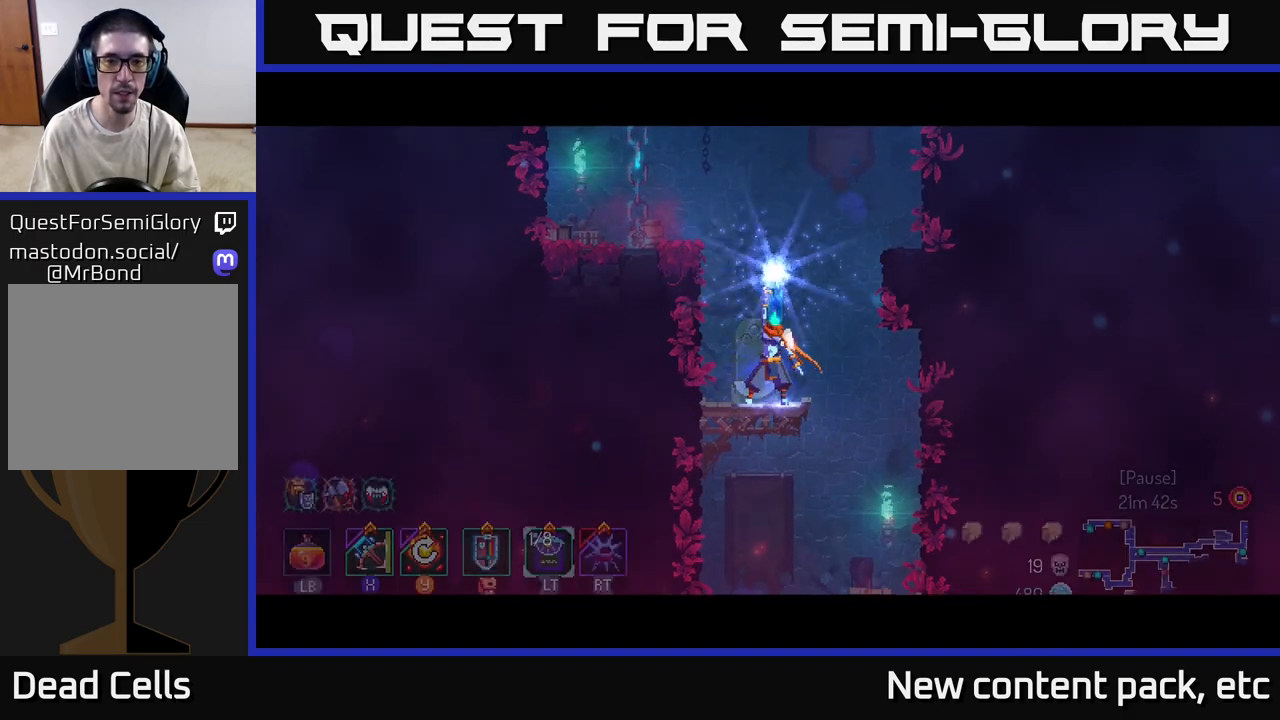
{"buttons": [], "left_stick": "right", "right_stick": "center", "events": [[17, "left_stick", "right"], [150, "left_stick", "center"], [233, "left_stick", "right"], [367, "left_stick", "center"], [433, "left_stick", "right"]]}
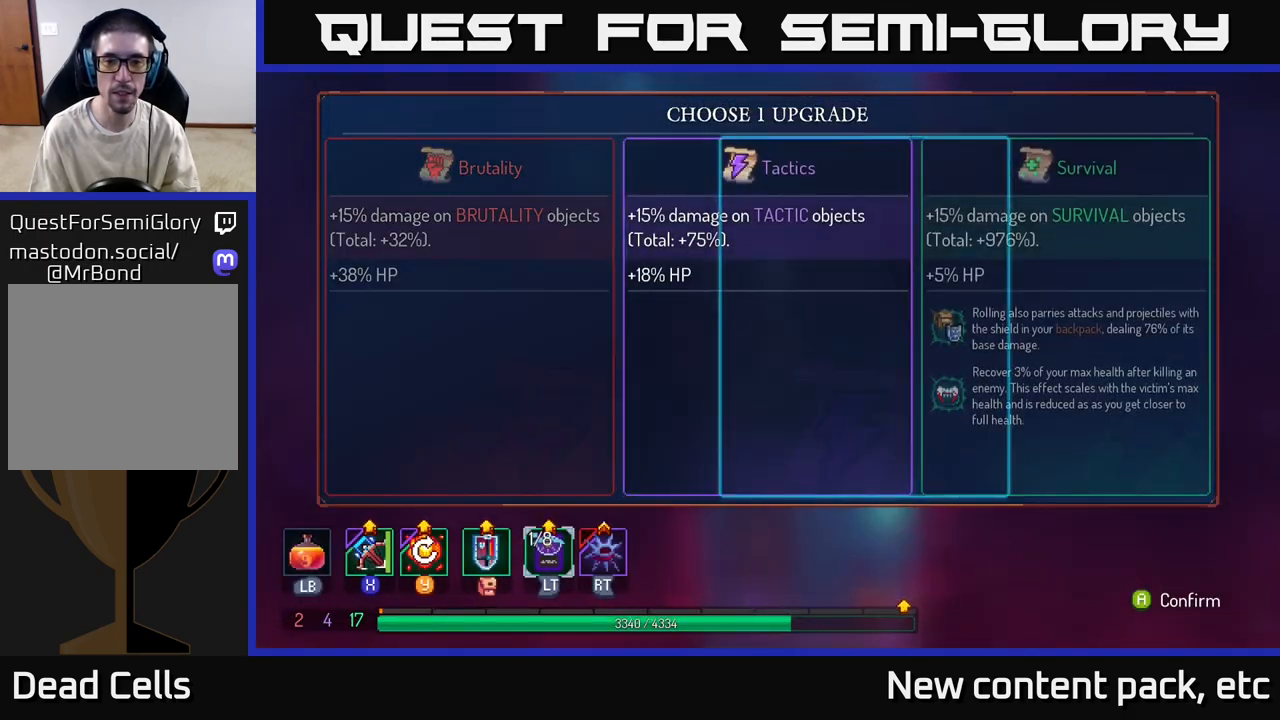
{"buttons": [], "left_stick": "center", "right_stick": "center", "events": [[117, "left_stick", "center"], [133, "A", "down"], [267, "A", "up"]]}
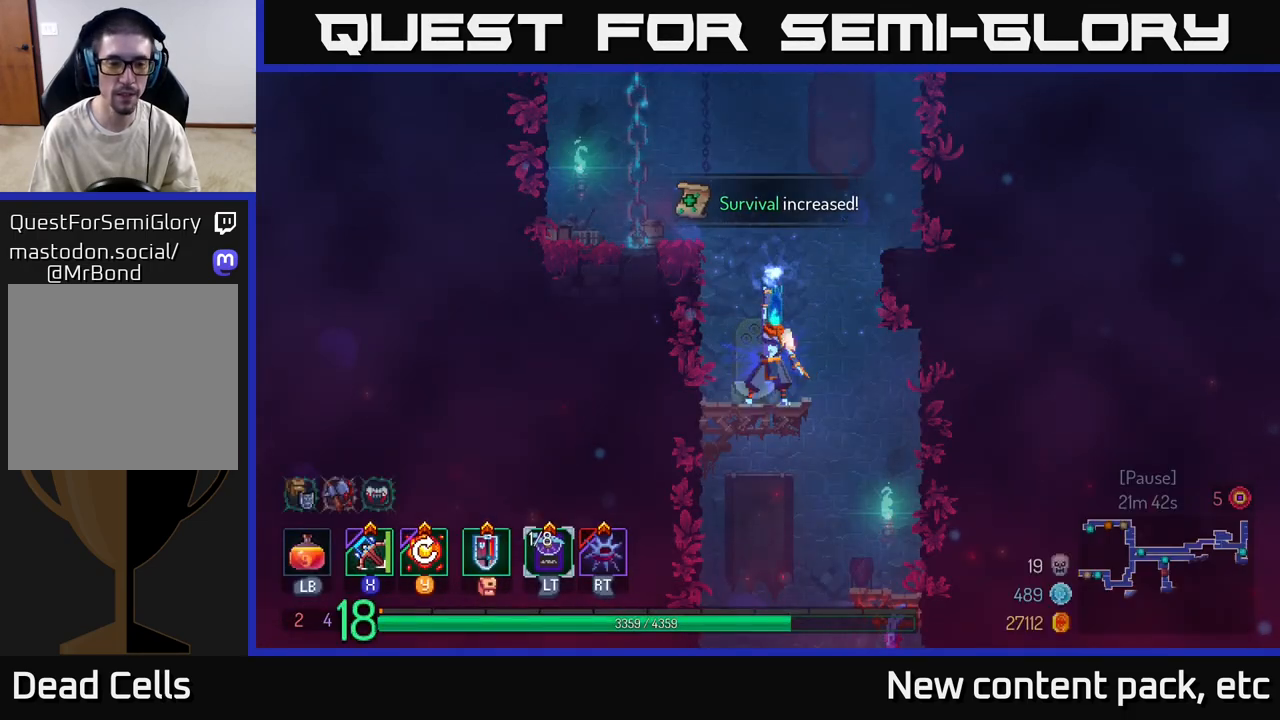
{"buttons": [], "left_stick": "down", "right_stick": "center", "events": [[217, "left_stick", "down"]]}
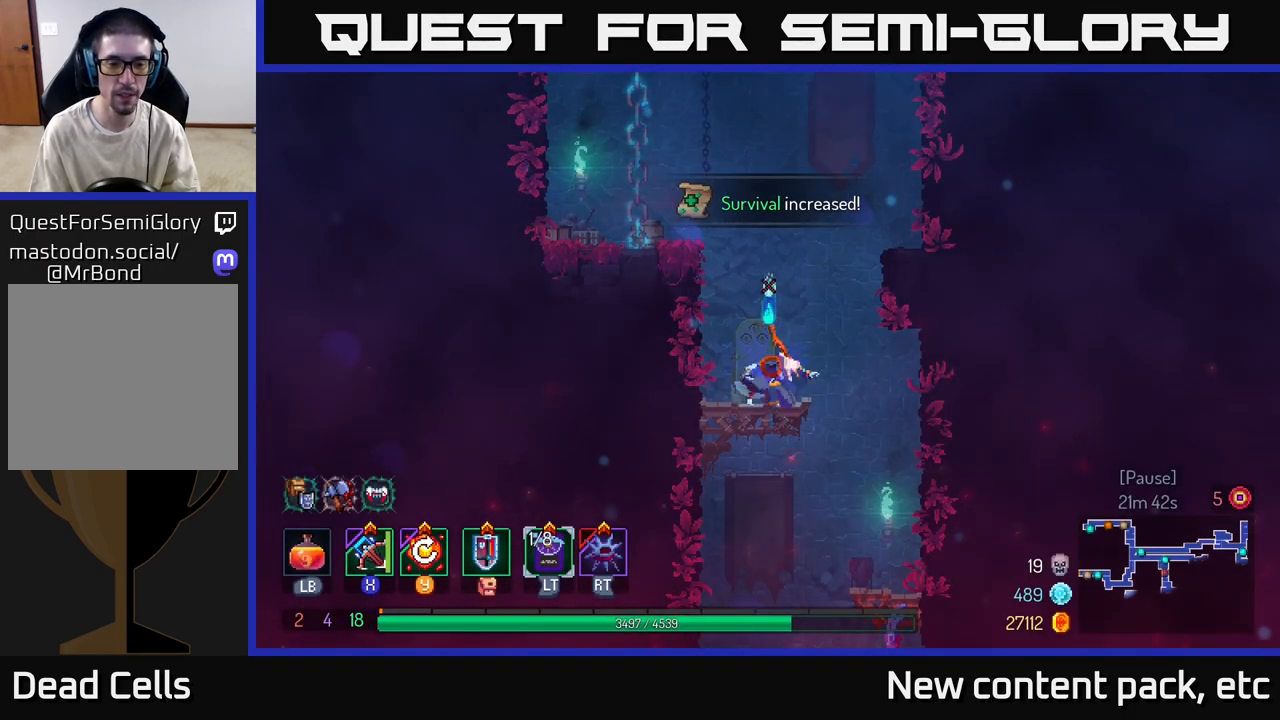
{"buttons": [], "left_stick": "down", "right_stick": "center", "events": [[67, "A", "down"], [133, "A", "up"], [217, "A", "down"], [283, "A", "up"]]}
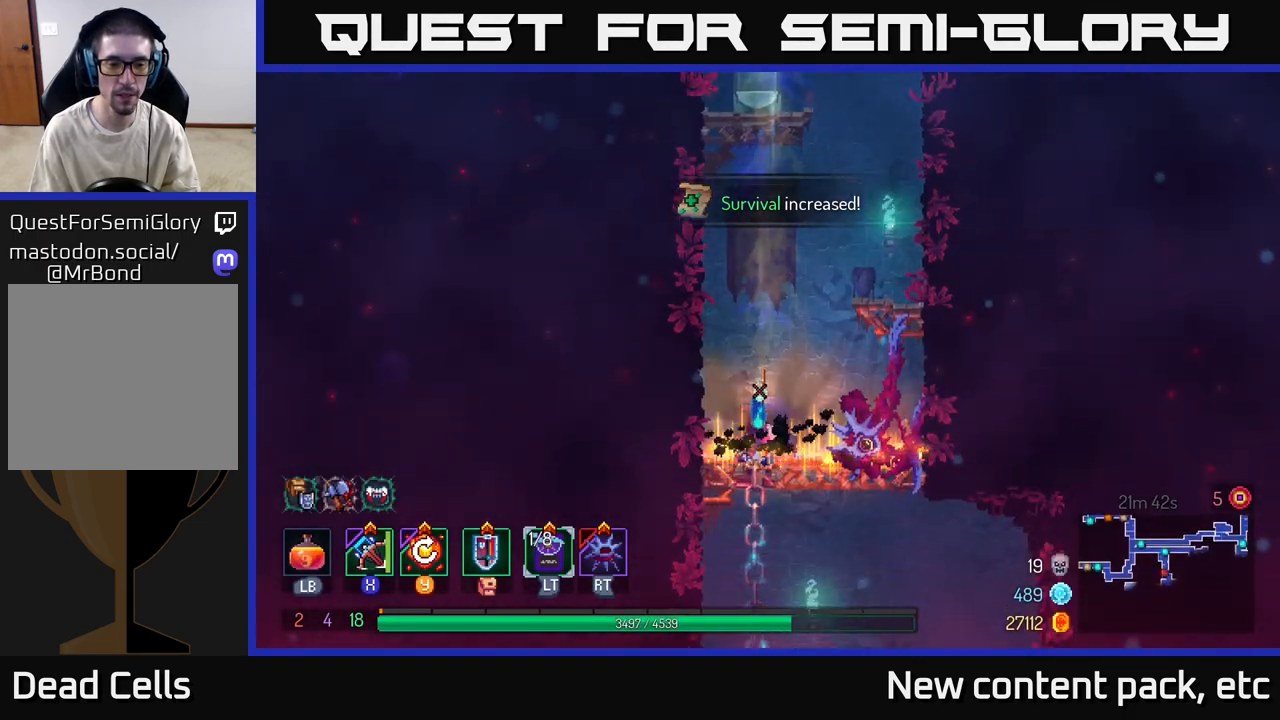
{"buttons": [], "left_stick": "down", "right_stick": "center", "events": [[83, "left_stick", "center"], [267, "left_stick", "down"]]}
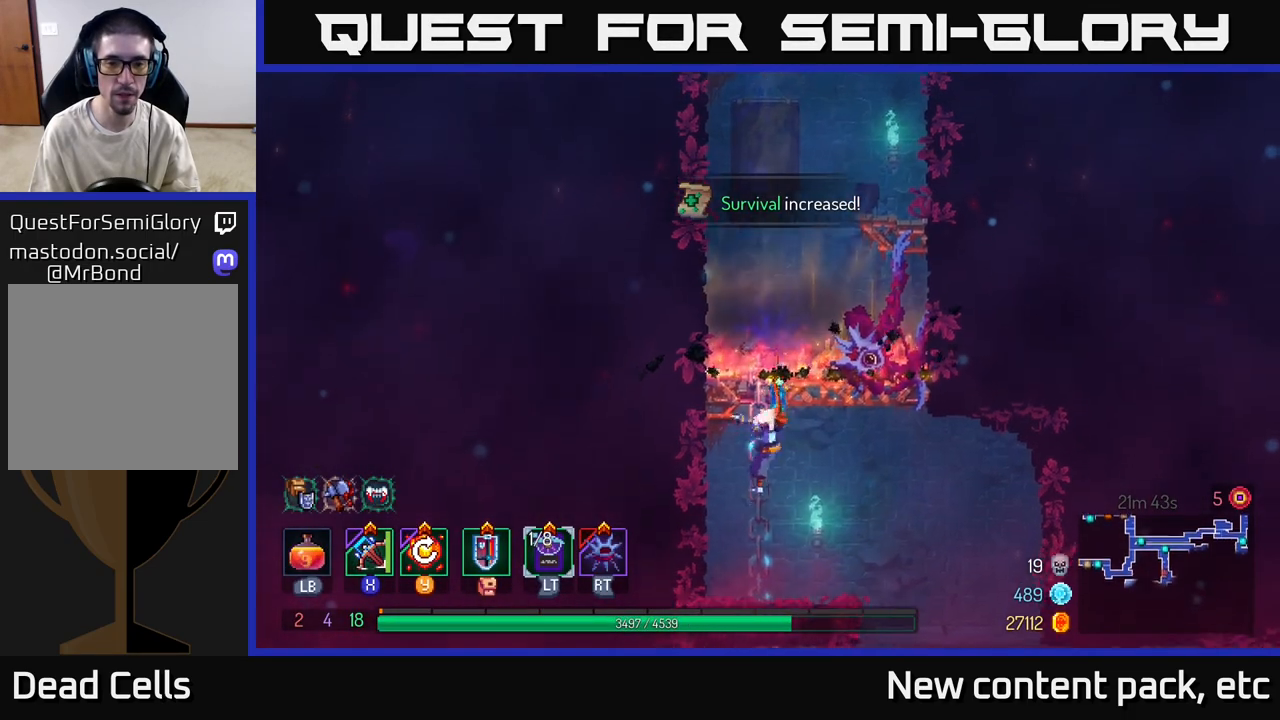
{"buttons": [], "left_stick": "right", "right_stick": "center", "events": [[383, "left_stick", "right"]]}
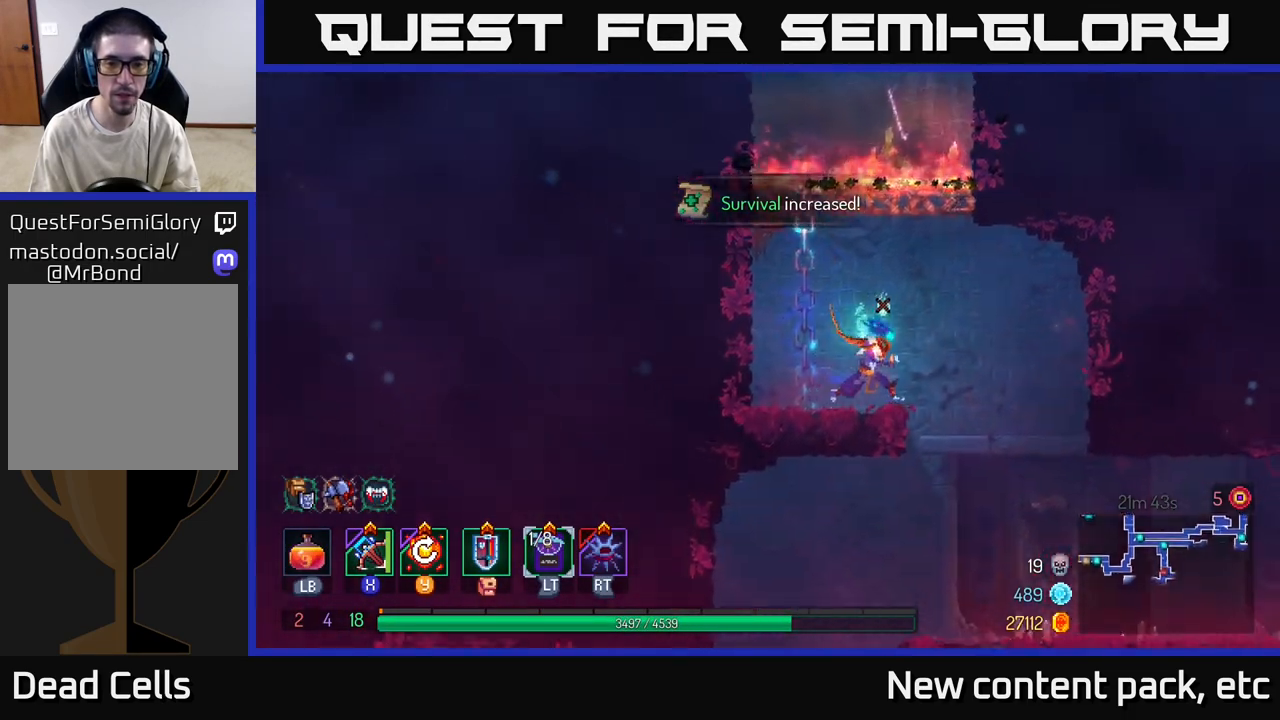
{"buttons": [], "left_stick": "right", "right_stick": "center", "events": [[267, "left_stick", "down"], [450, "left_stick", "right"]]}
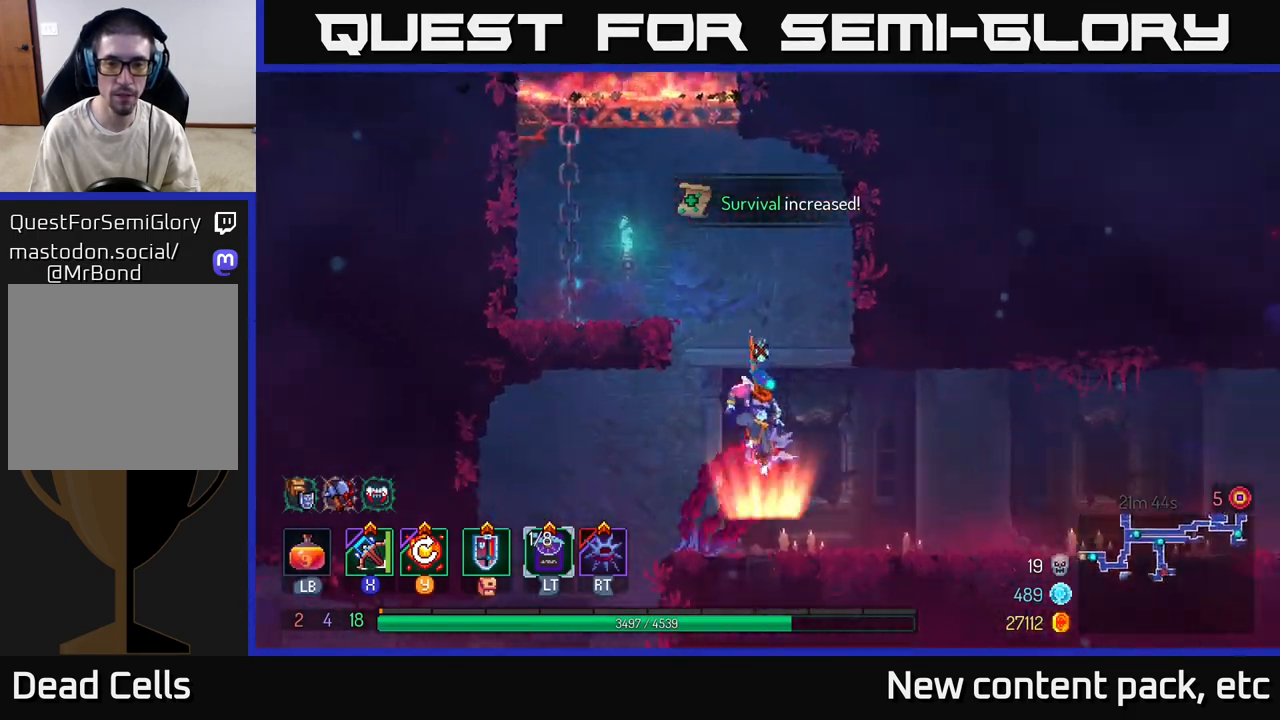
{"buttons": [], "left_stick": "right", "right_stick": "center", "events": [[150, "B", "down"], [233, "B", "up"]]}
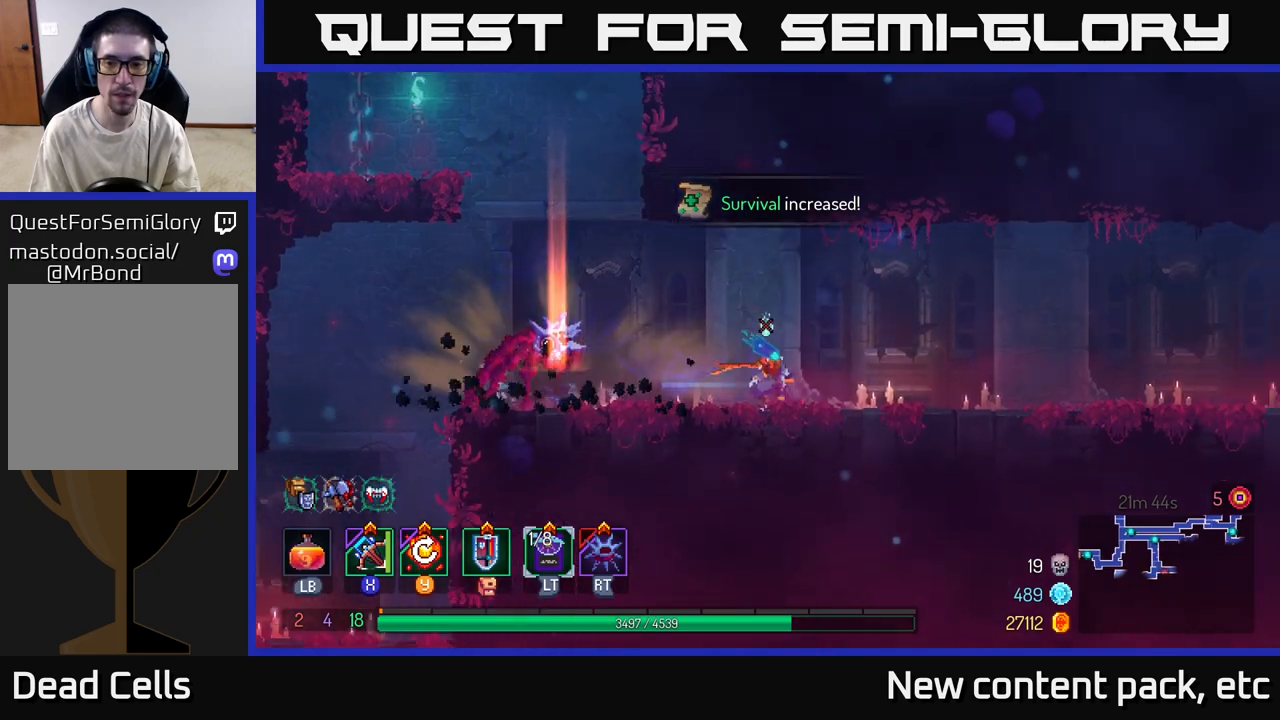
{"buttons": [], "left_stick": "right", "right_stick": "center", "events": []}
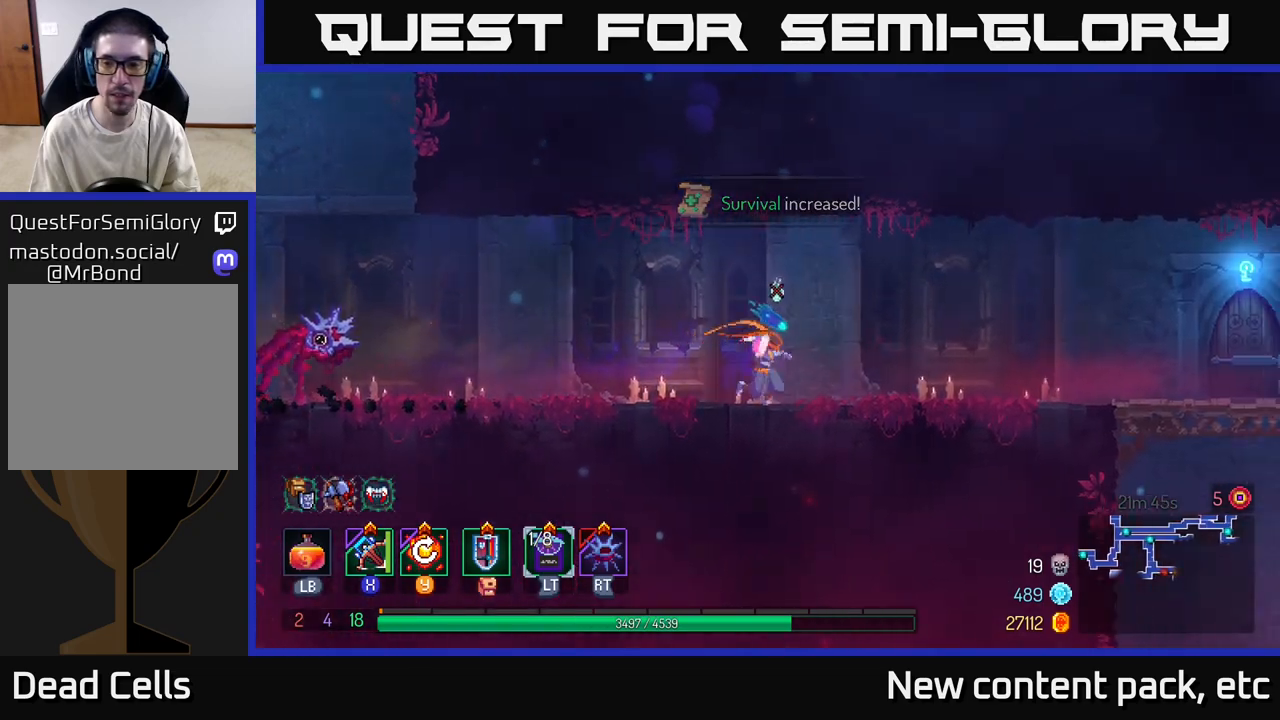
{"buttons": [], "left_stick": "right", "right_stick": "center", "events": []}
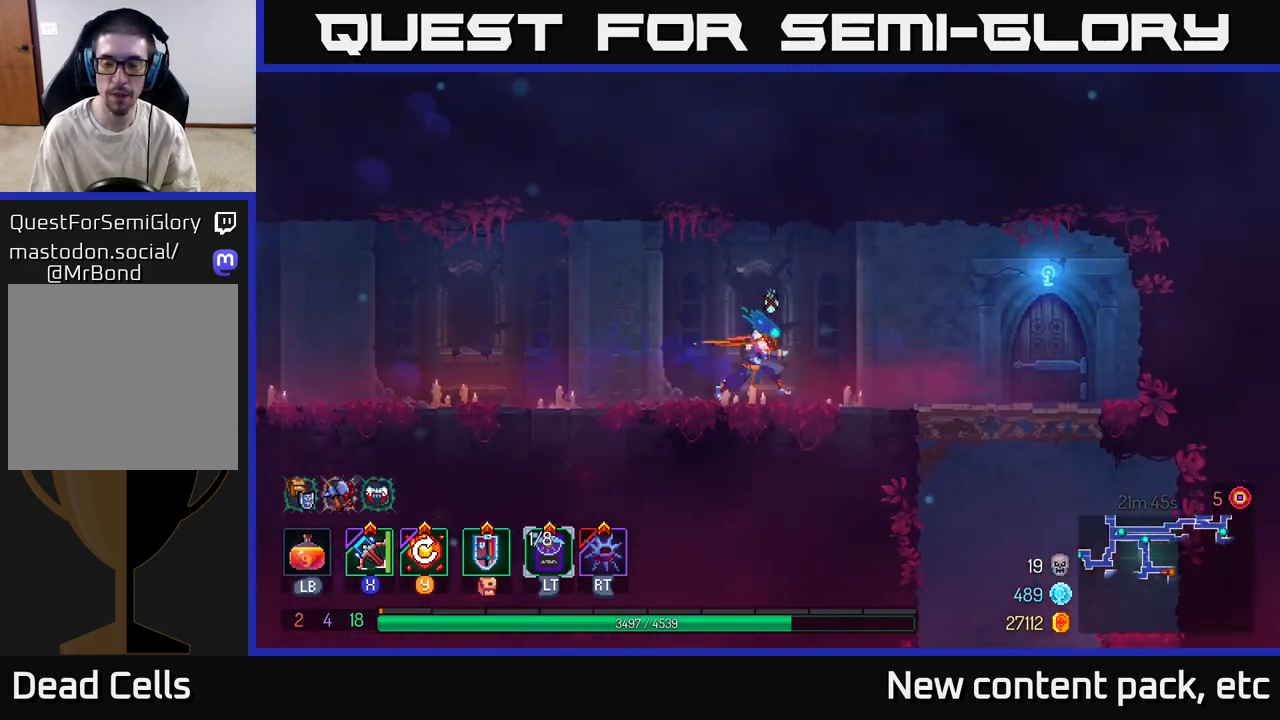
{"buttons": [], "left_stick": "right", "right_stick": "center", "events": []}
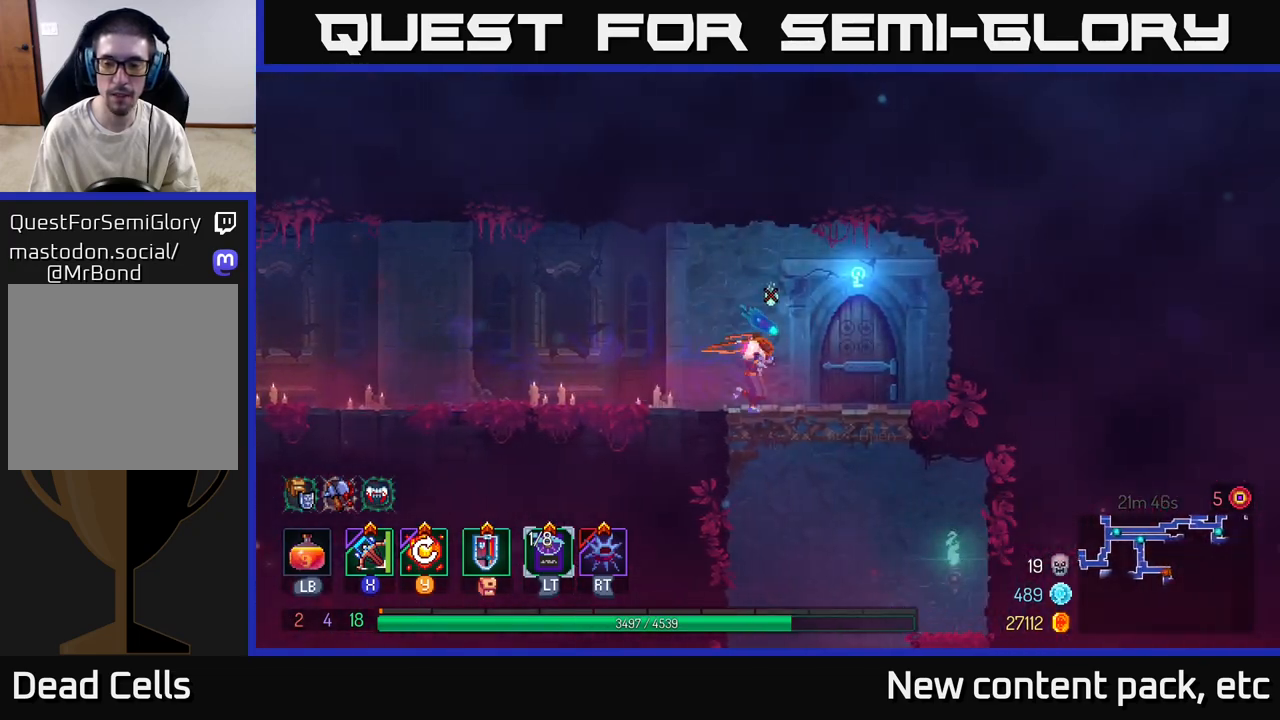
{"buttons": [], "left_stick": "right", "right_stick": "center", "events": [[133, "R1", "down"], [233, "R1", "up"], [317, "R1", "down"], [400, "R1", "up"]]}
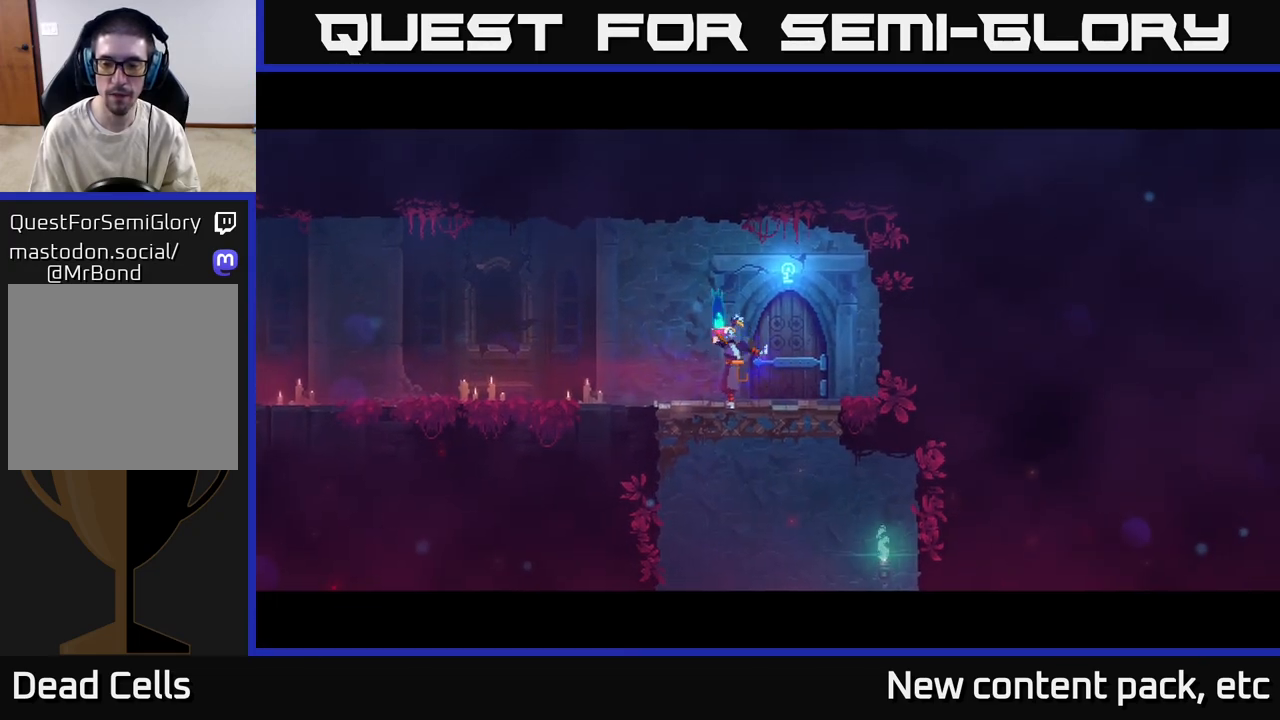
{"buttons": [], "left_stick": "center", "right_stick": "center", "events": [[33, "left_stick", "center"]]}
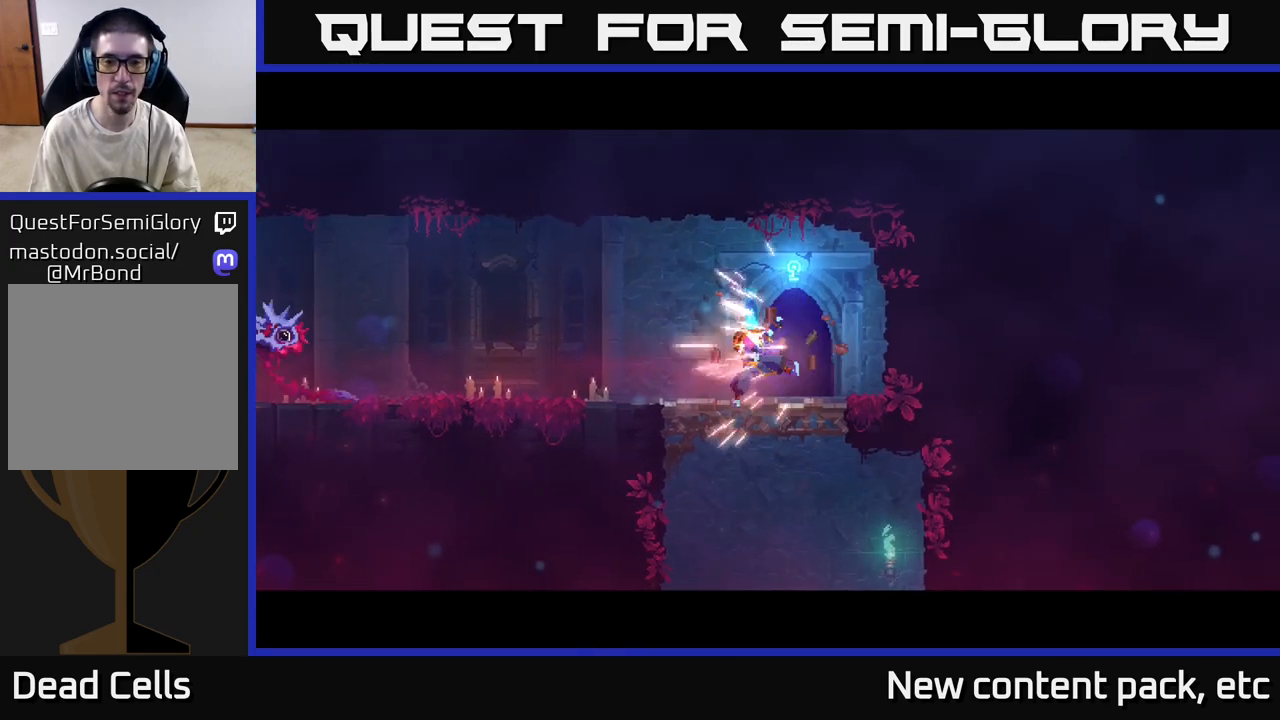
{"buttons": [], "left_stick": "center", "right_stick": "center", "events": []}
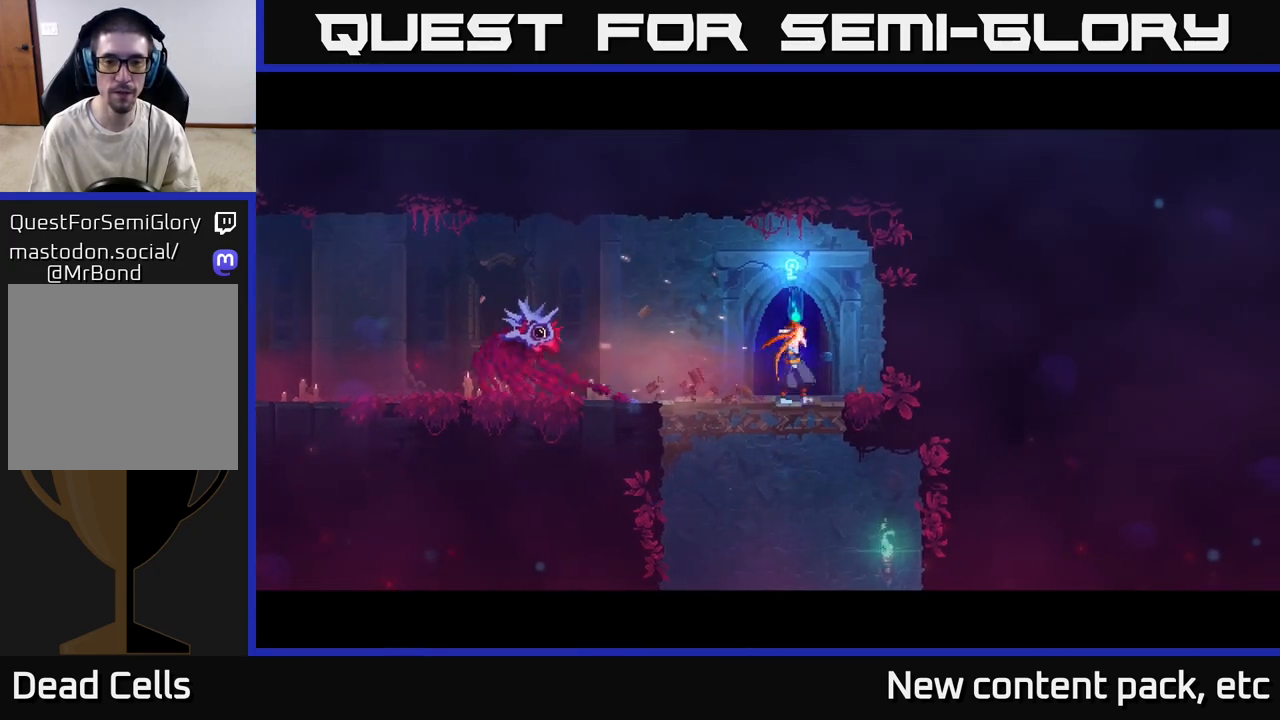
{"buttons": [], "left_stick": "center", "right_stick": "center", "events": []}
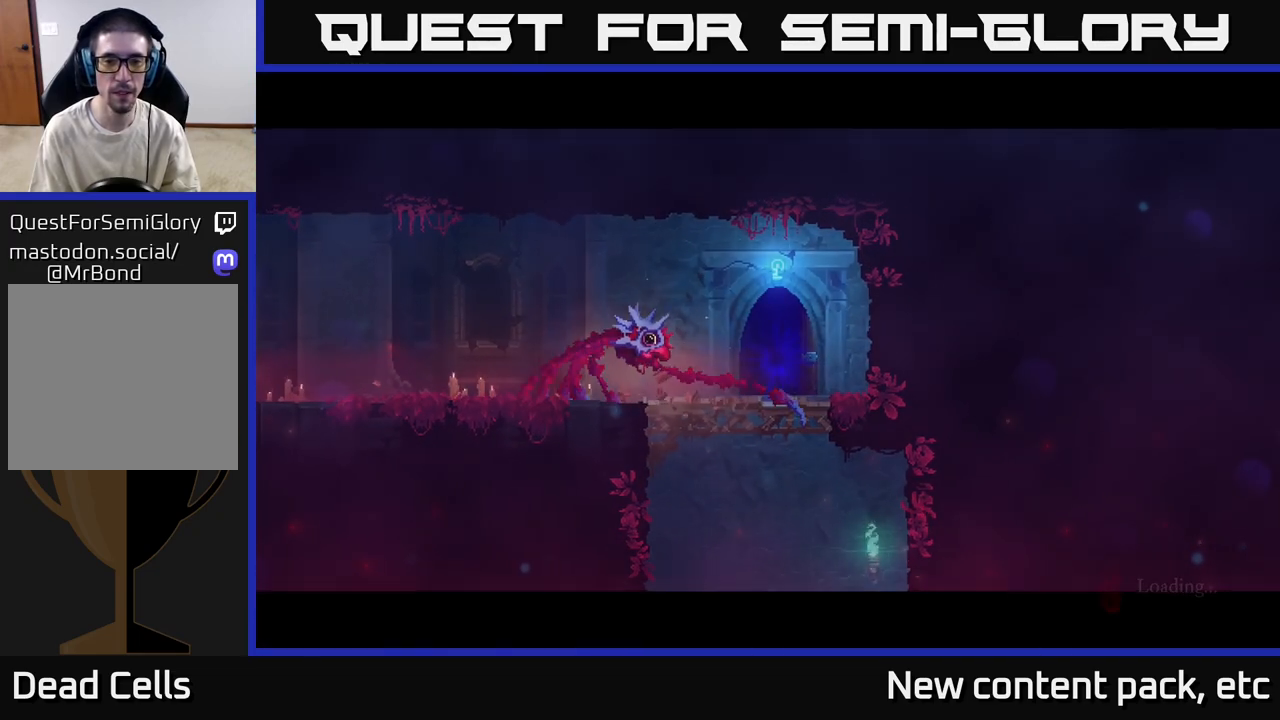
{"buttons": [], "left_stick": "center", "right_stick": "center", "events": []}
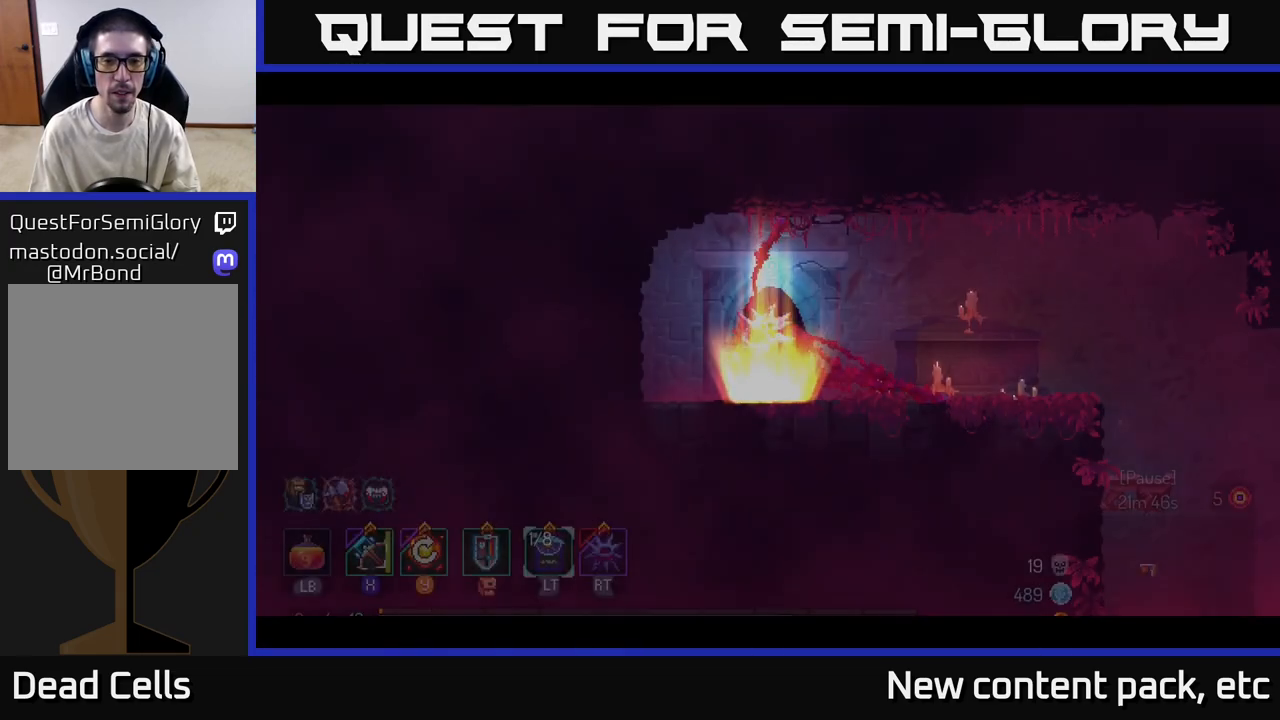
{"buttons": [], "left_stick": "right", "right_stick": "center", "events": [[250, "left_stick", "right"]]}
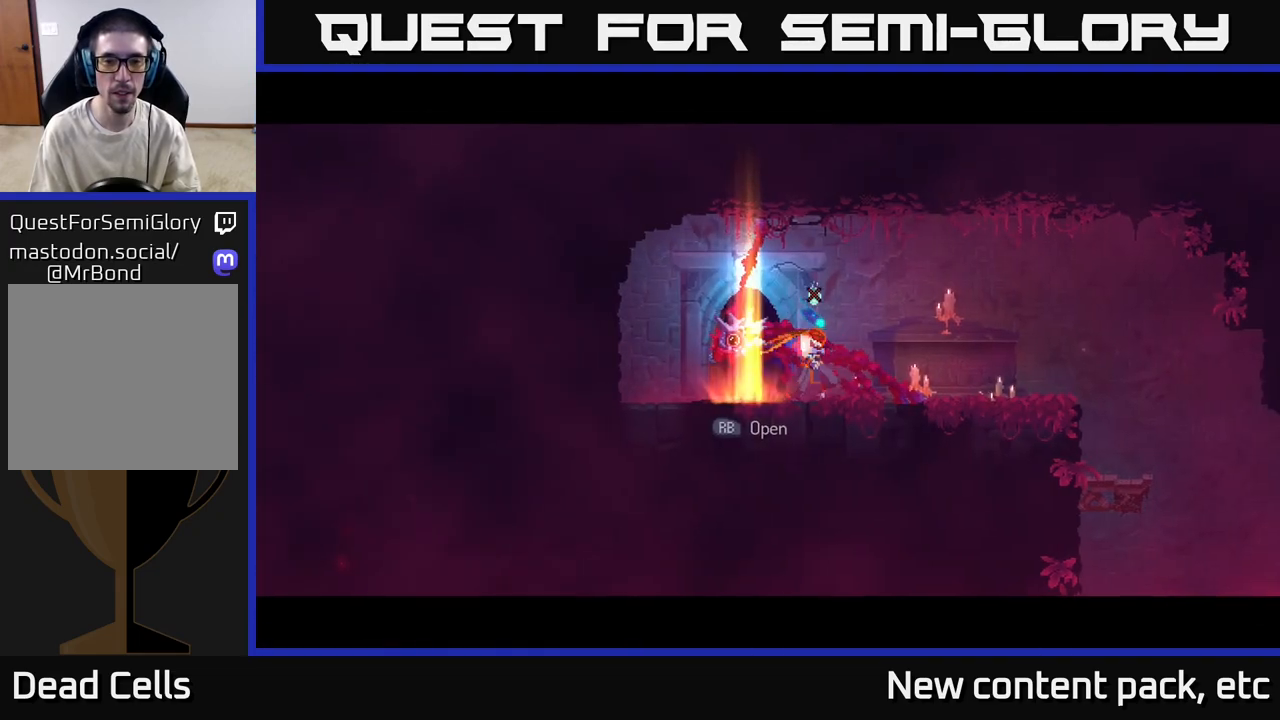
{"buttons": [], "left_stick": "right", "right_stick": "down", "events": [[217, "right_stick", "down"]]}
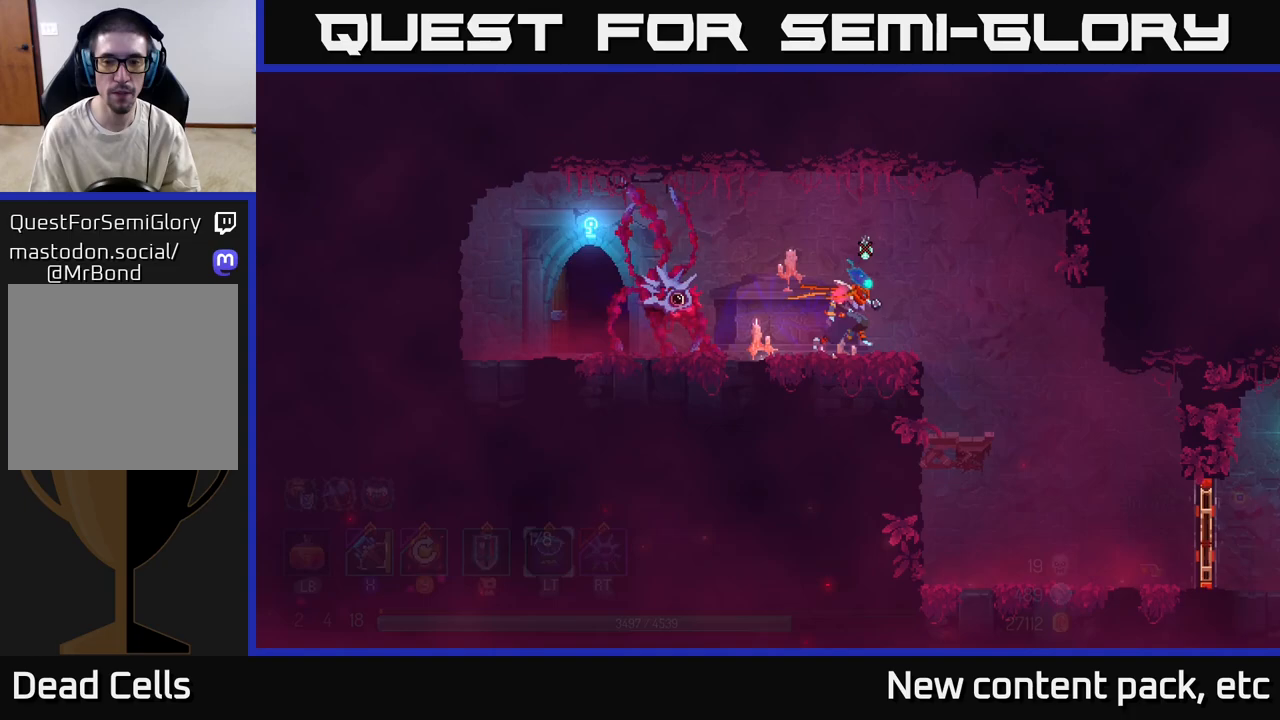
{"buttons": [], "left_stick": "right", "right_stick": "down", "events": [[300, "left_stick", "center"], [383, "left_stick", "right"]]}
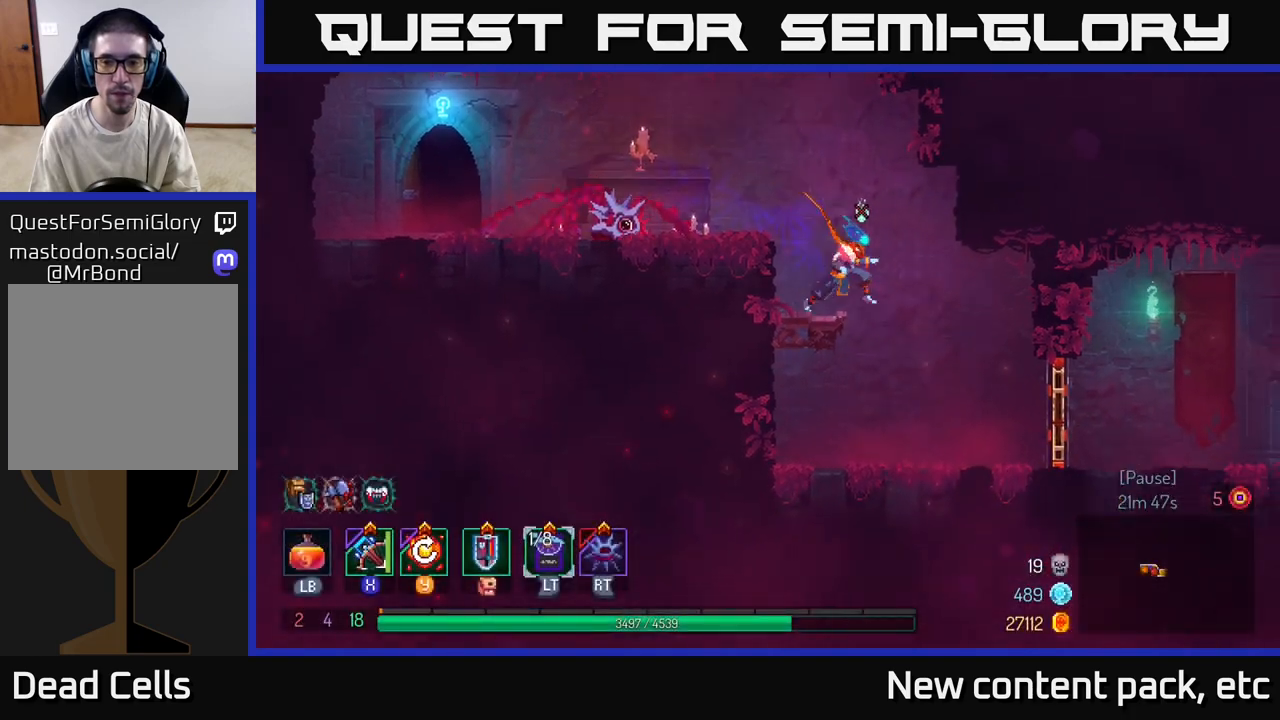
{"buttons": ["R1"], "left_stick": "right", "right_stick": "center", "events": [[50, "right_stick", "center"], [367, "B", "down"], [483, "R1", "down"], [500, "B", "up"]]}
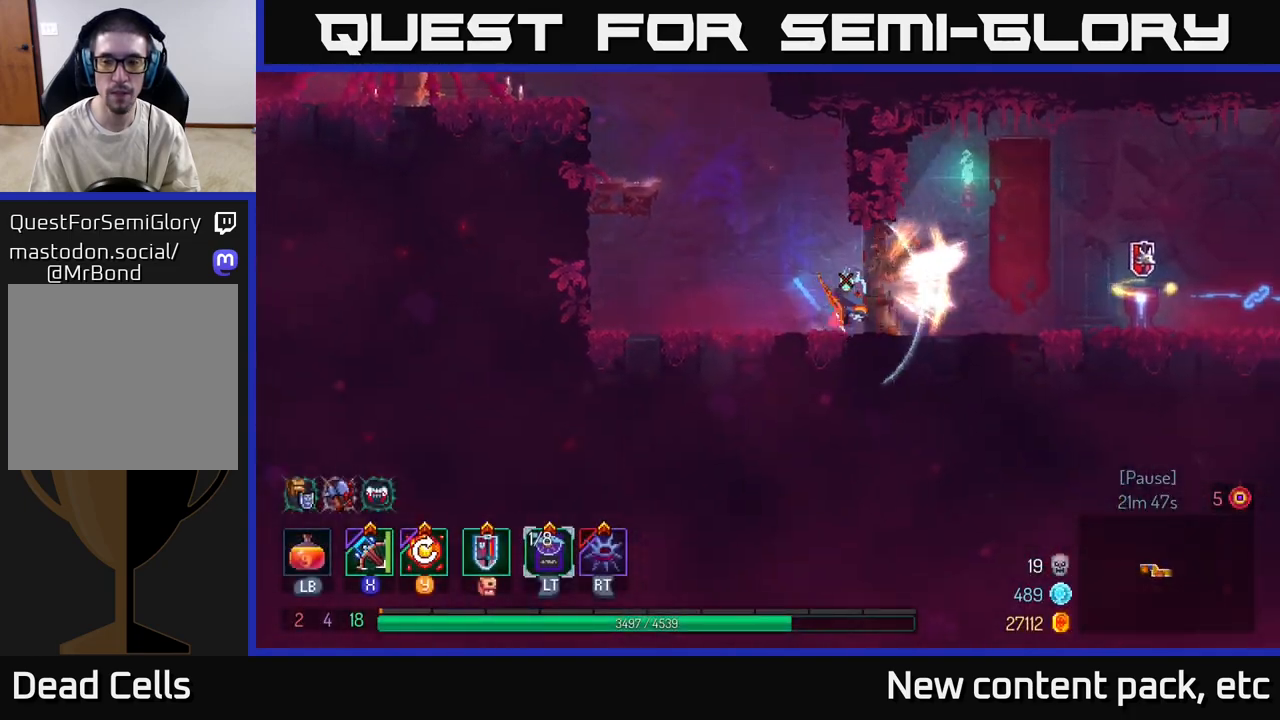
{"buttons": [], "left_stick": "right", "right_stick": "center", "events": [[83, "R1", "up"]]}
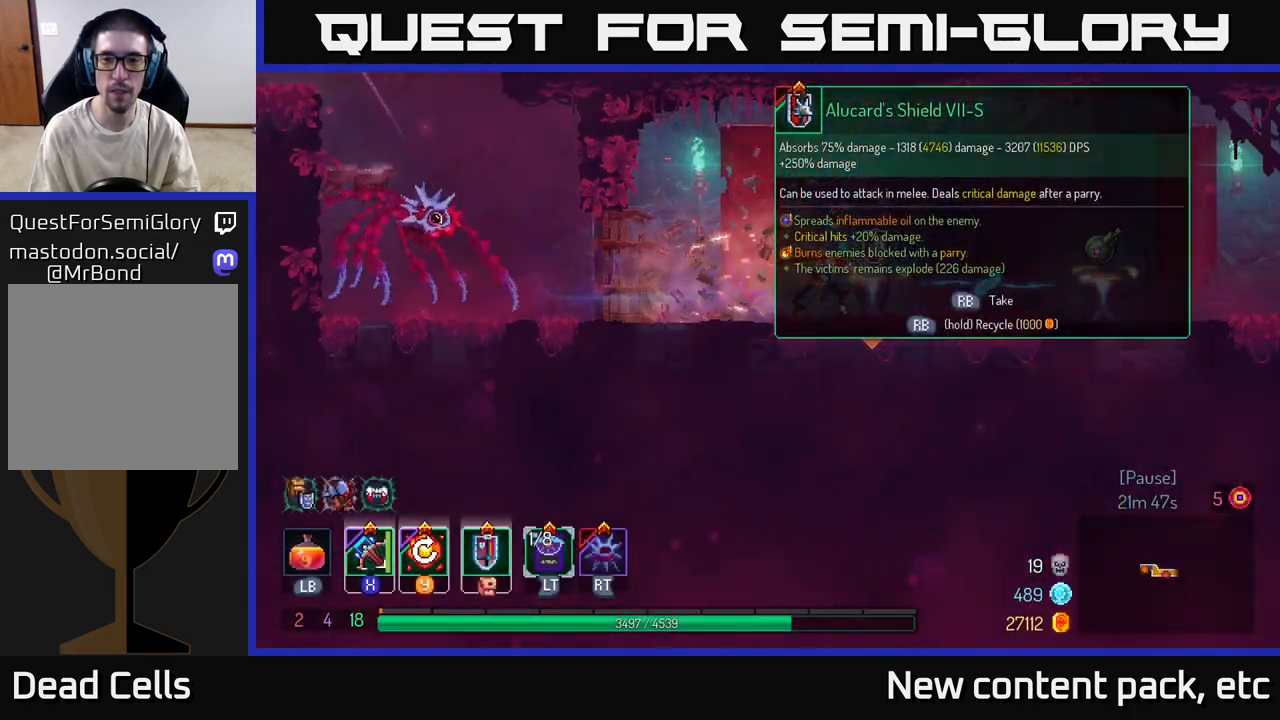
{"buttons": [], "left_stick": "center", "right_stick": "center", "events": [[200, "left_stick", "center"], [317, "left_stick", "left"], [500, "left_stick", "center"]]}
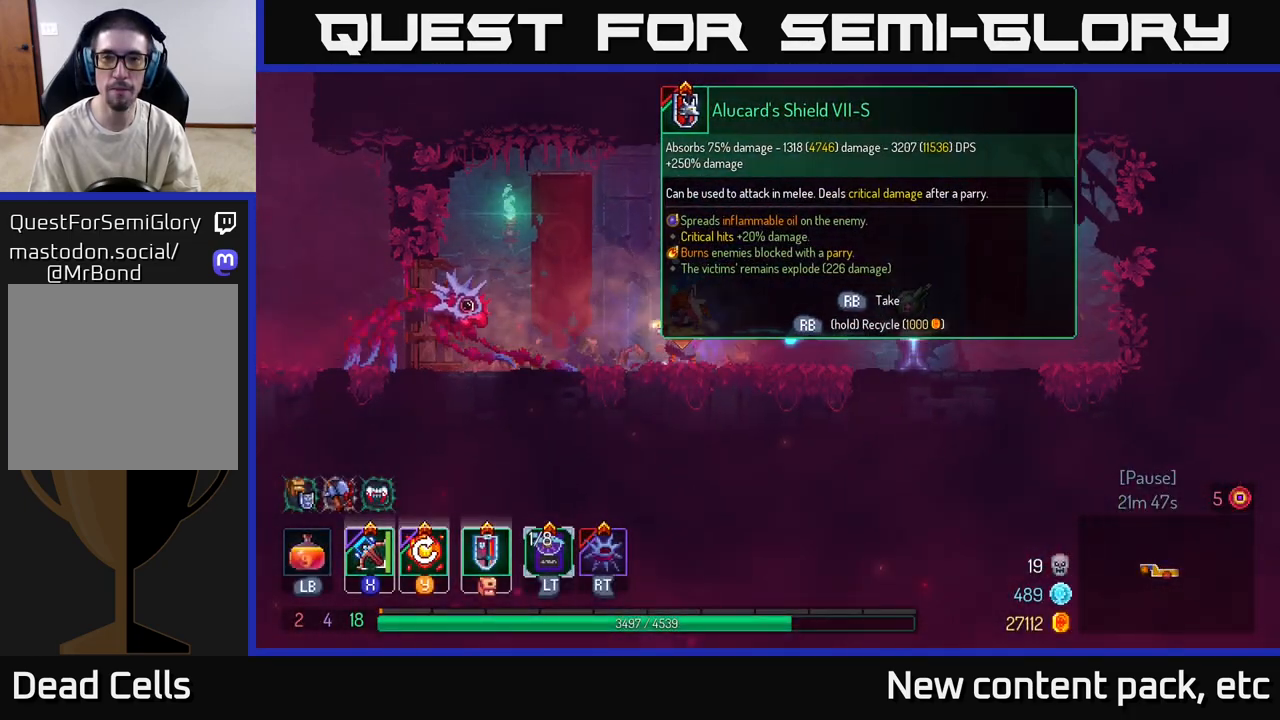
{"buttons": [], "left_stick": "center", "right_stick": "center", "events": []}
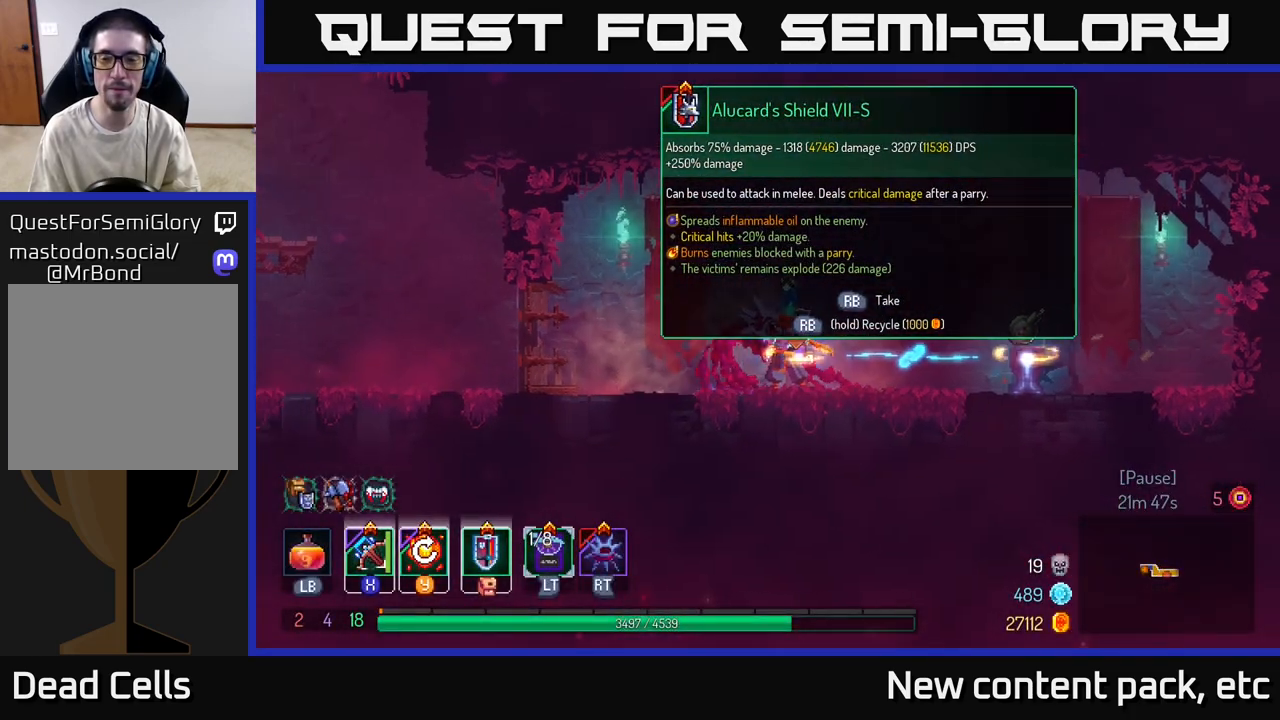
{"buttons": [], "left_stick": "center", "right_stick": "center", "events": [[383, "R1", "down"], [483, "R1", "up"]]}
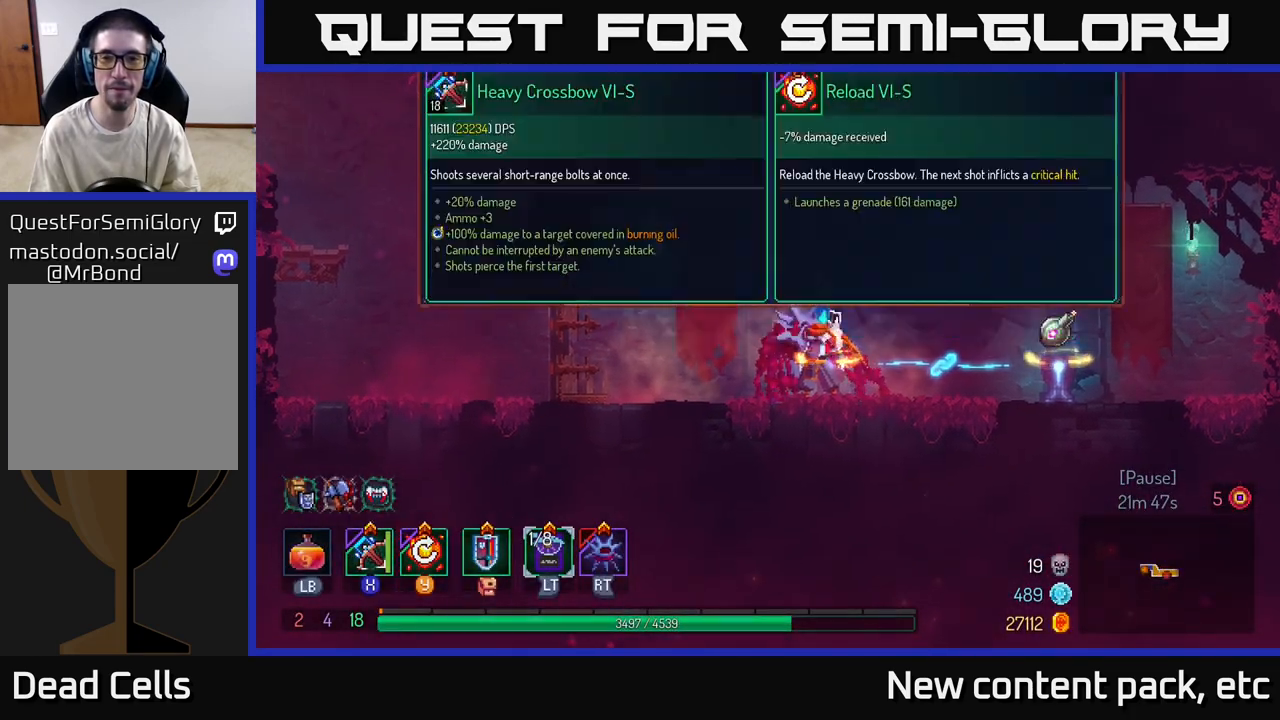
{"buttons": [], "left_stick": "center", "right_stick": "center", "events": []}